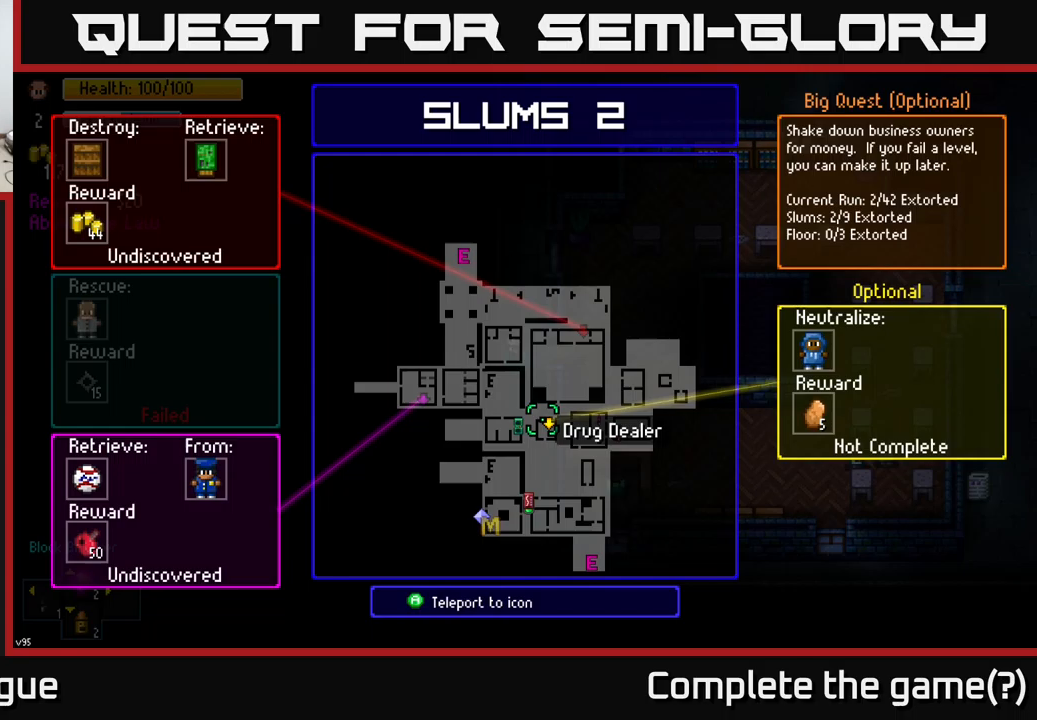
Gameplay with a controller (Xbox layout); each line is a JSON object with the inputs held at the frame after it. "events" lists button and stick changes between this image and that frame as [ms after this image, input, new state], when the widget could be followed in between.
{"buttons": [], "left_stick": "center", "right_stick": "center", "events": [[250, "A", "down"], [333, "A", "up"]]}
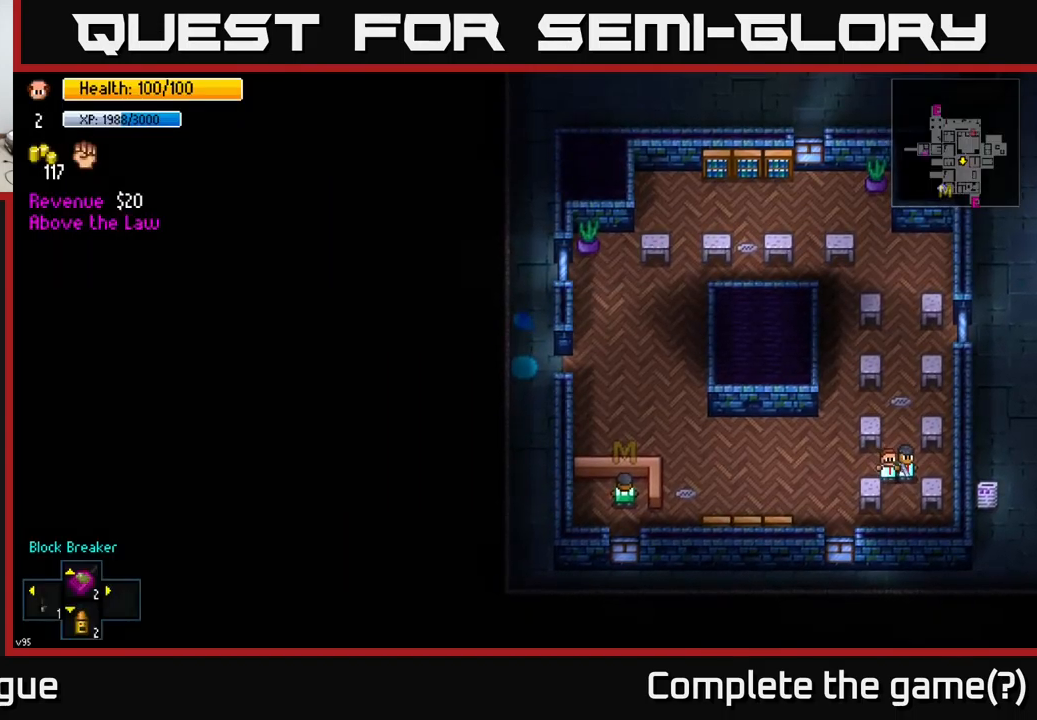
{"buttons": [], "left_stick": "center", "right_stick": "center", "events": []}
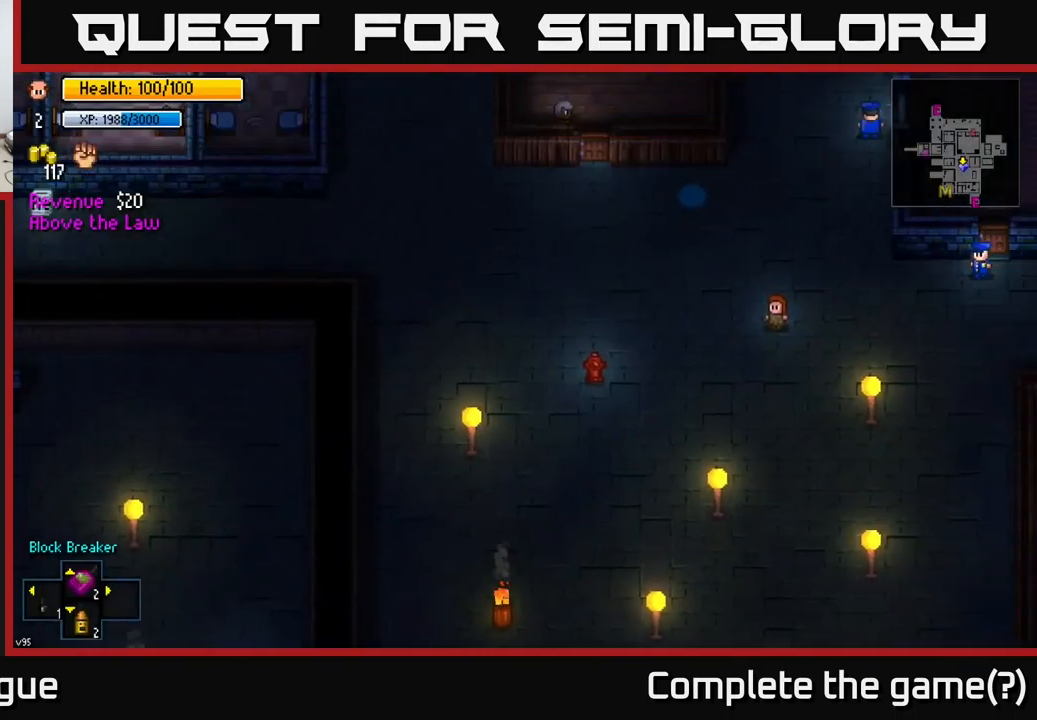
{"buttons": [], "left_stick": "center", "right_stick": "center", "events": []}
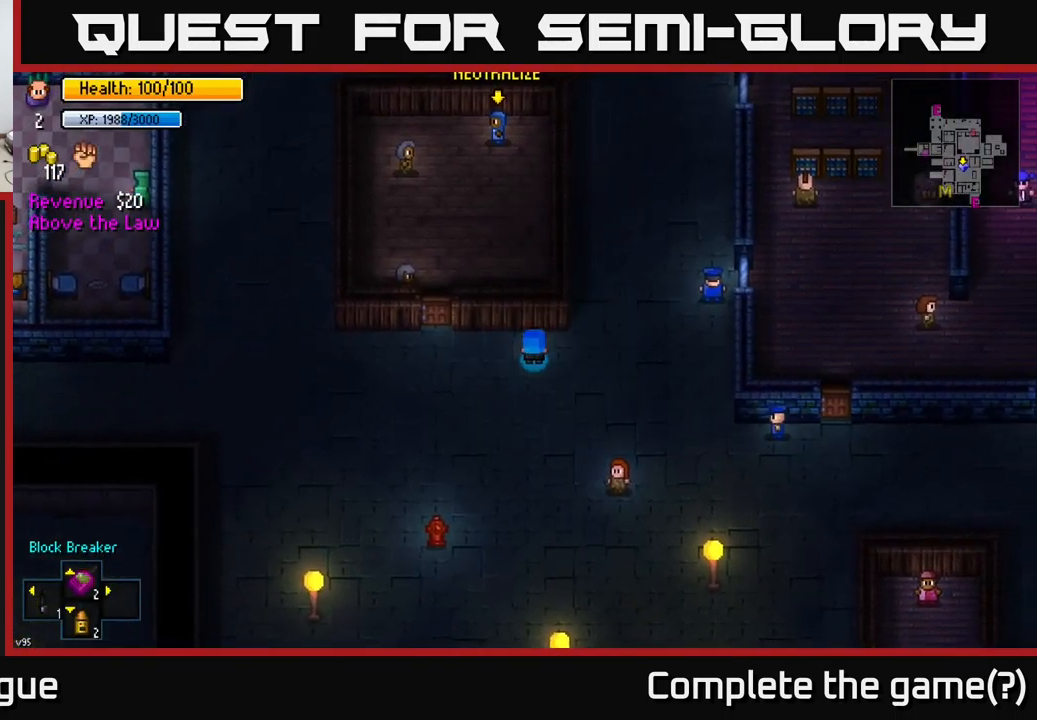
{"buttons": [], "left_stick": "left", "right_stick": "center", "events": [[317, "left_stick", "left"]]}
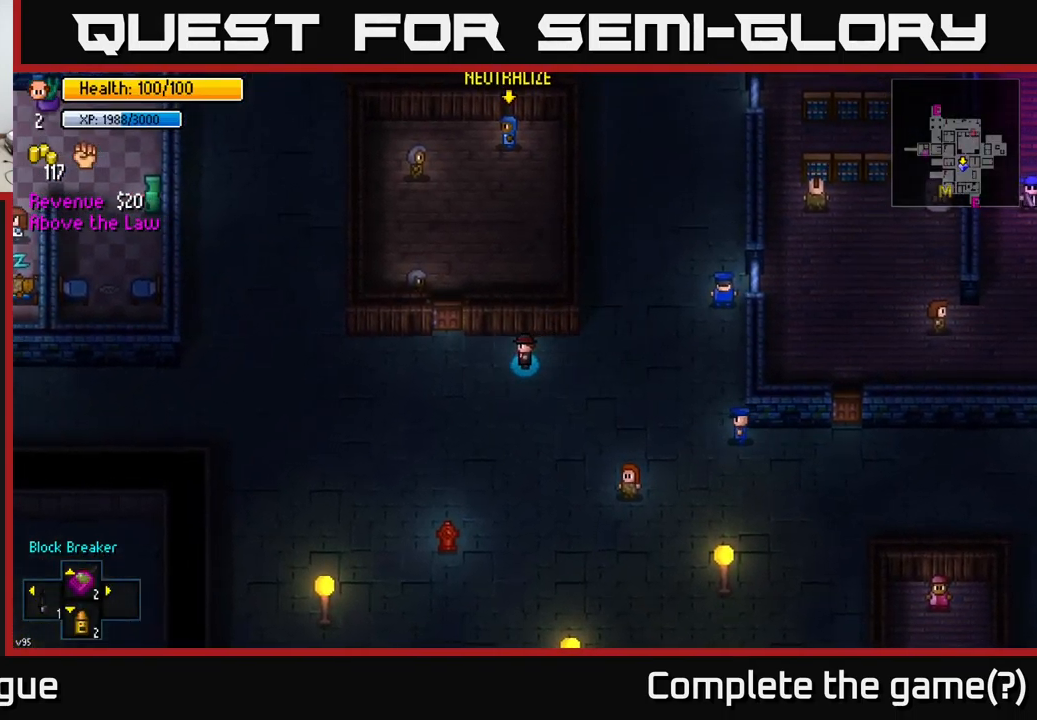
{"buttons": [], "left_stick": "center", "right_stick": "center", "events": [[83, "left_stick", "up-left"], [333, "left_stick", "center"]]}
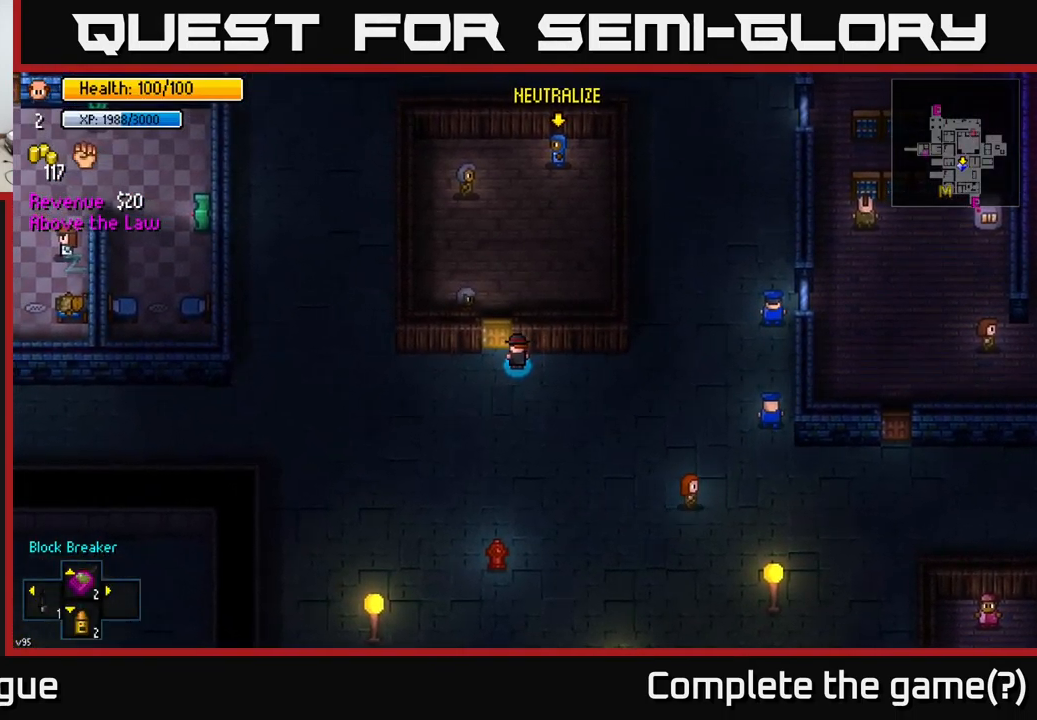
{"buttons": [], "left_stick": "center", "right_stick": "center", "events": [[217, "A", "down"], [300, "A", "up"]]}
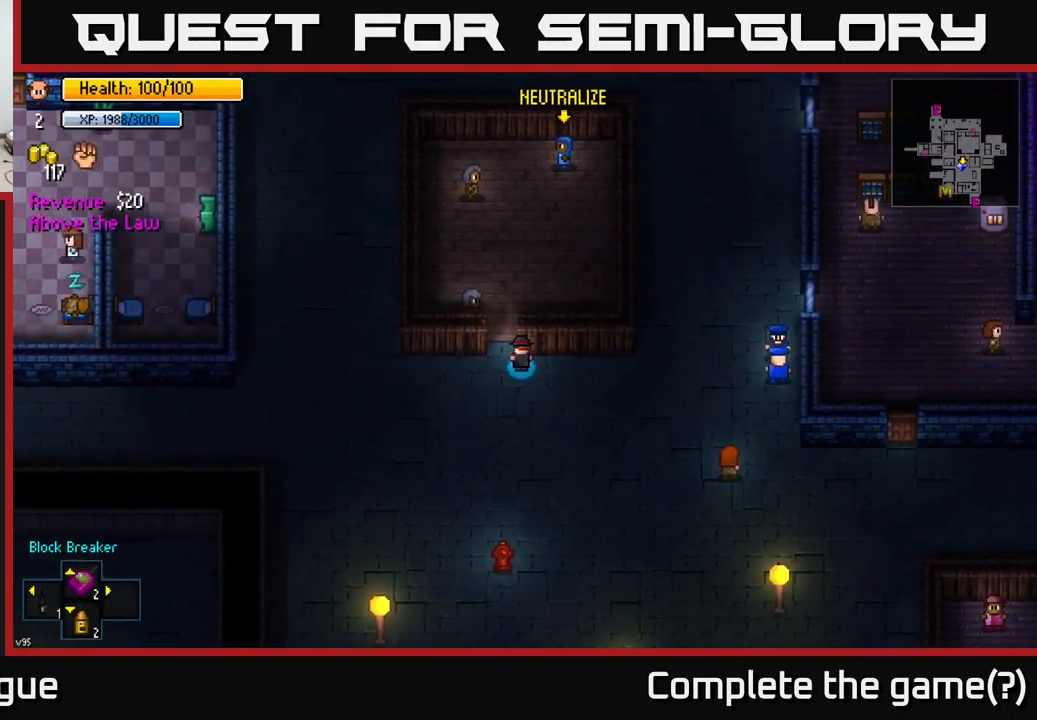
{"buttons": [], "left_stick": "center", "right_stick": "up-right", "events": [[133, "right_stick", "up"], [217, "R1", "down"], [233, "right_stick", "up-right"], [317, "R1", "up"]]}
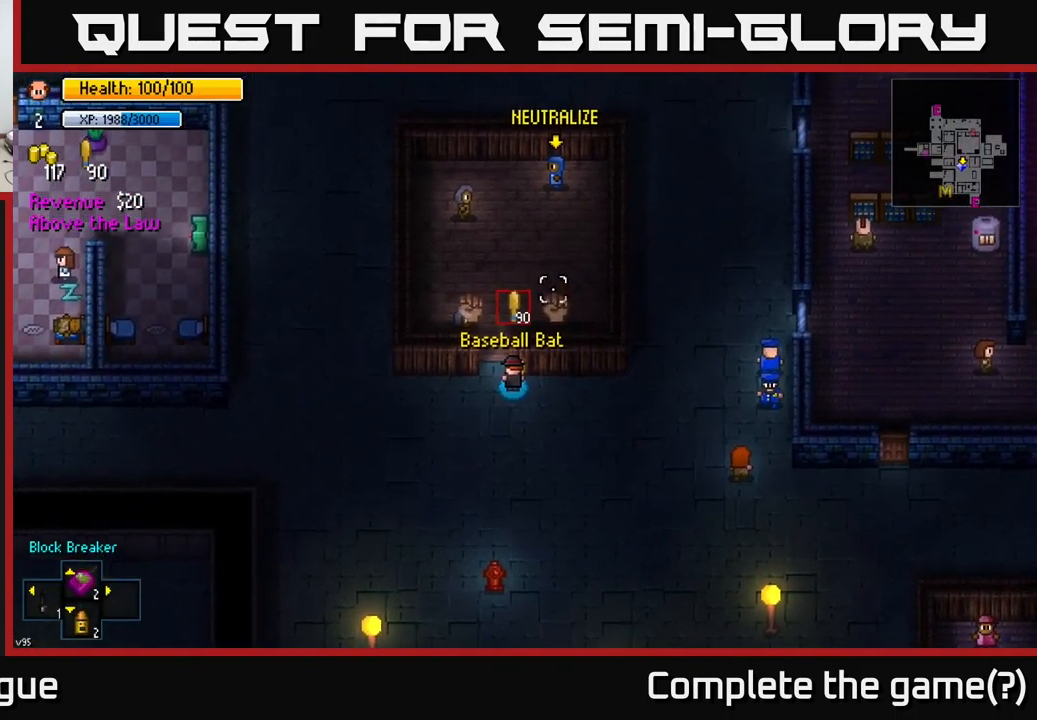
{"buttons": [], "left_stick": "center", "right_stick": "up-right"}
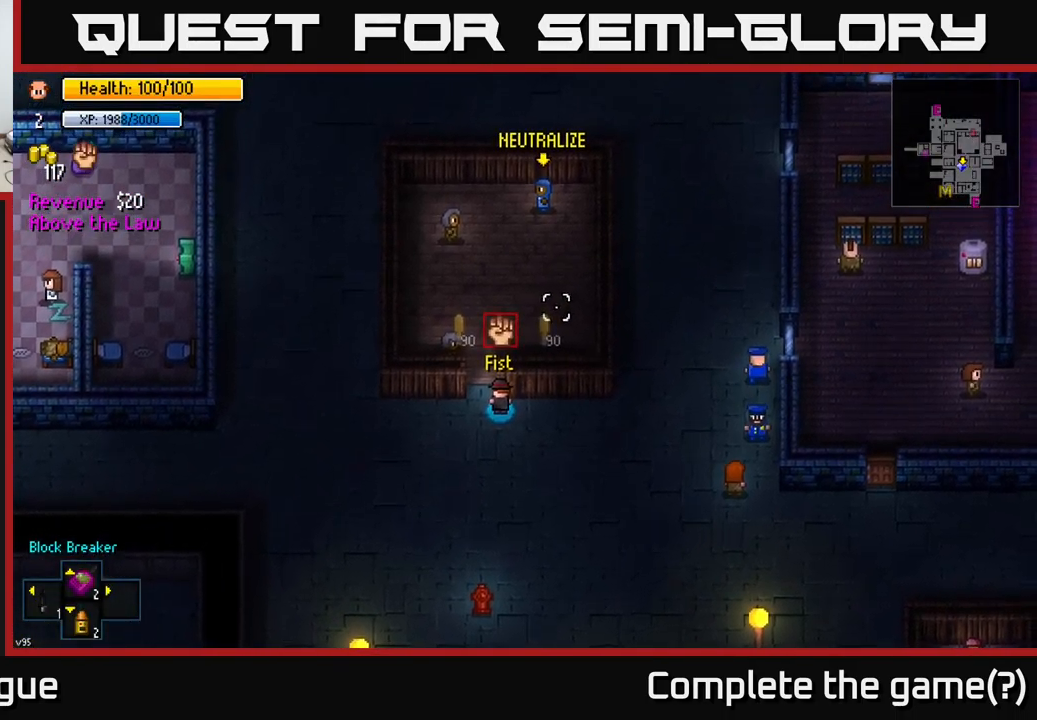
{"buttons": [], "left_stick": "left", "right_stick": "up-right", "events": [[217, "L1", "down"], [333, "L1", "up"], [350, "left_stick", "left"]]}
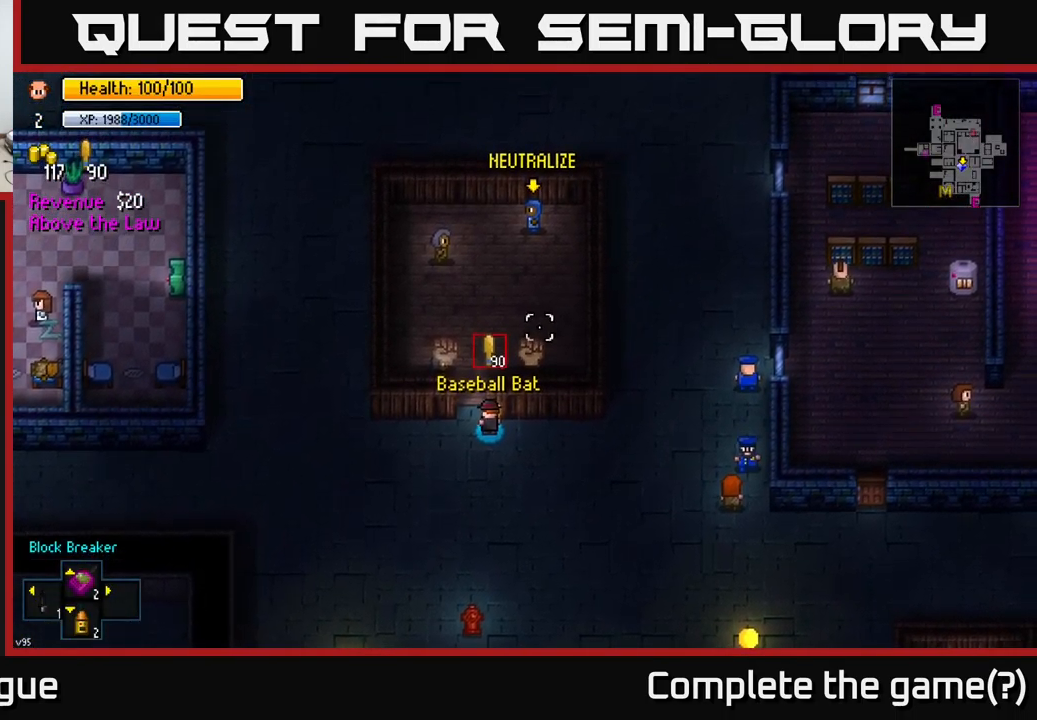
{"buttons": [], "left_stick": "up-left", "right_stick": "up-right", "events": [[67, "left_stick", "up"], [200, "left_stick", "up-left"], [317, "left_stick", "up"], [500, "left_stick", "up-left"]]}
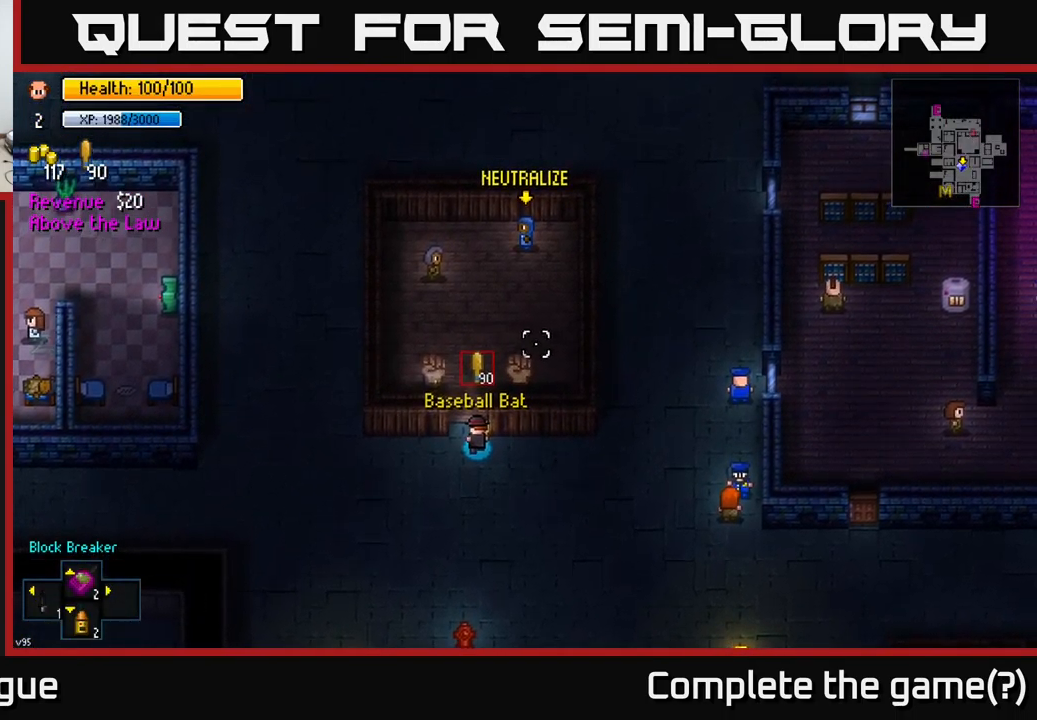
{"buttons": [], "left_stick": "up-right", "right_stick": "up-right", "events": [[149, "left_stick", "up"], [483, "left_stick", "up-right"]]}
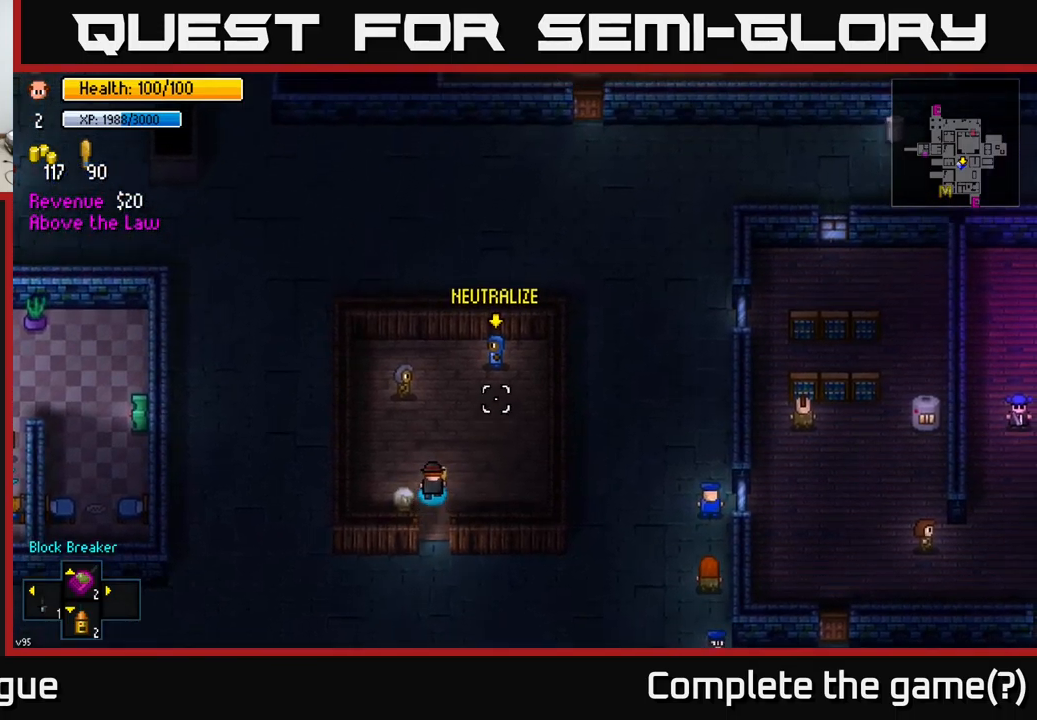
{"buttons": [], "left_stick": "up-right", "right_stick": "center", "events": [[100, "right_stick", "center"]]}
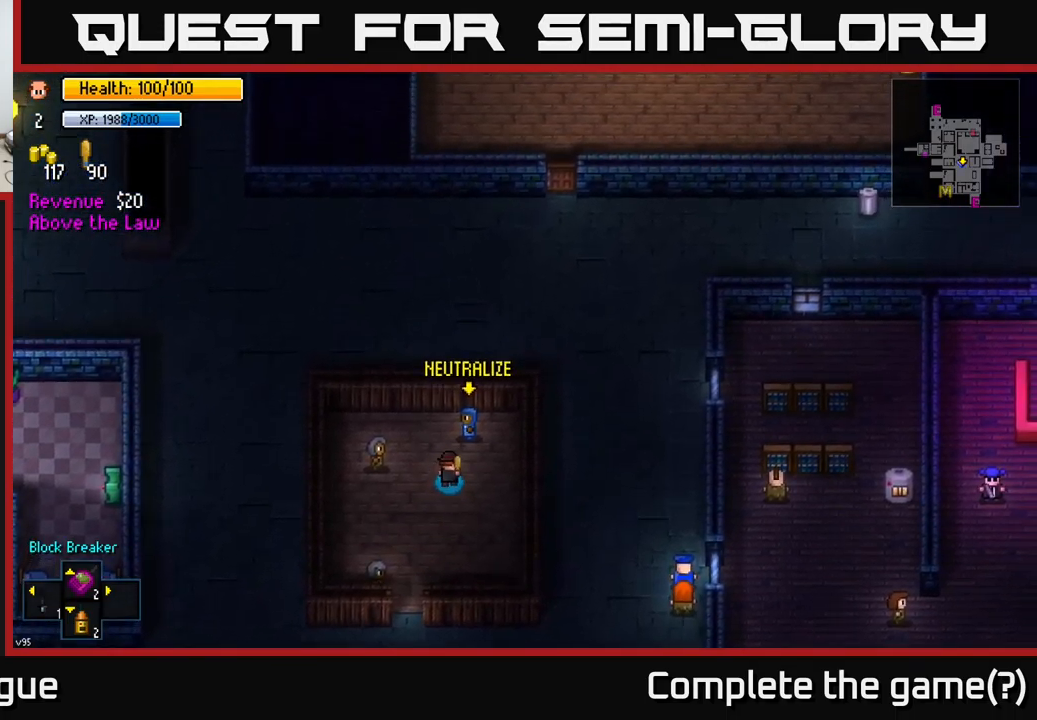
{"buttons": [], "left_stick": "center", "right_stick": "center", "events": [[50, "left_stick", "center"], [167, "A", "down"], [267, "A", "up"]]}
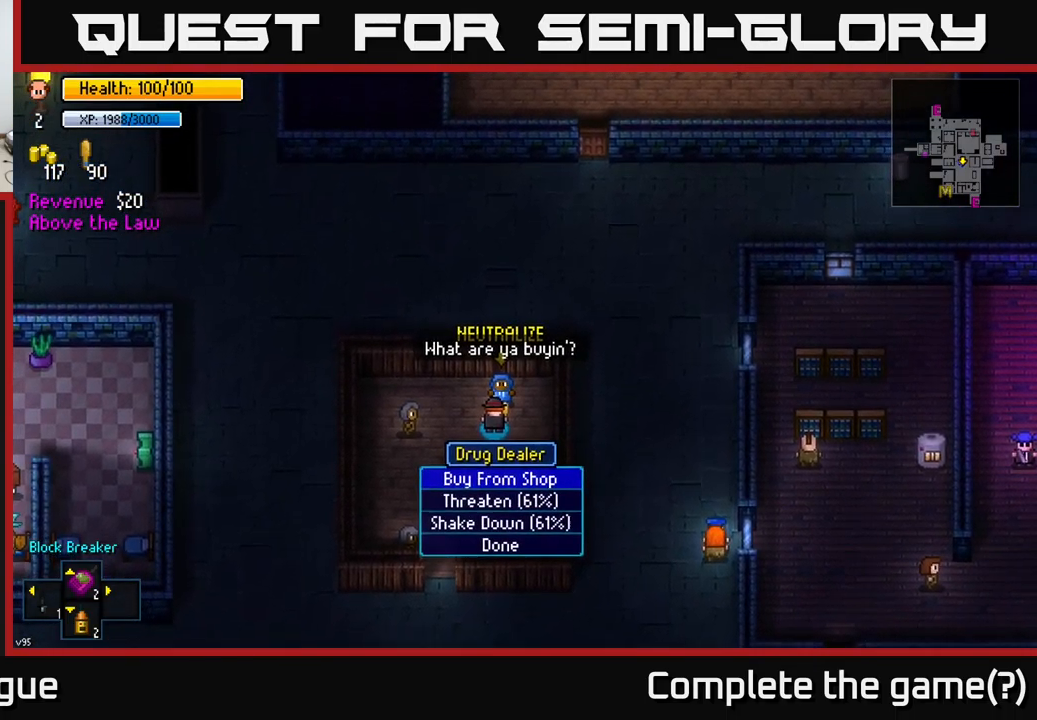
{"buttons": [], "left_stick": "down", "right_stick": "center", "events": [[350, "left_stick", "down"]]}
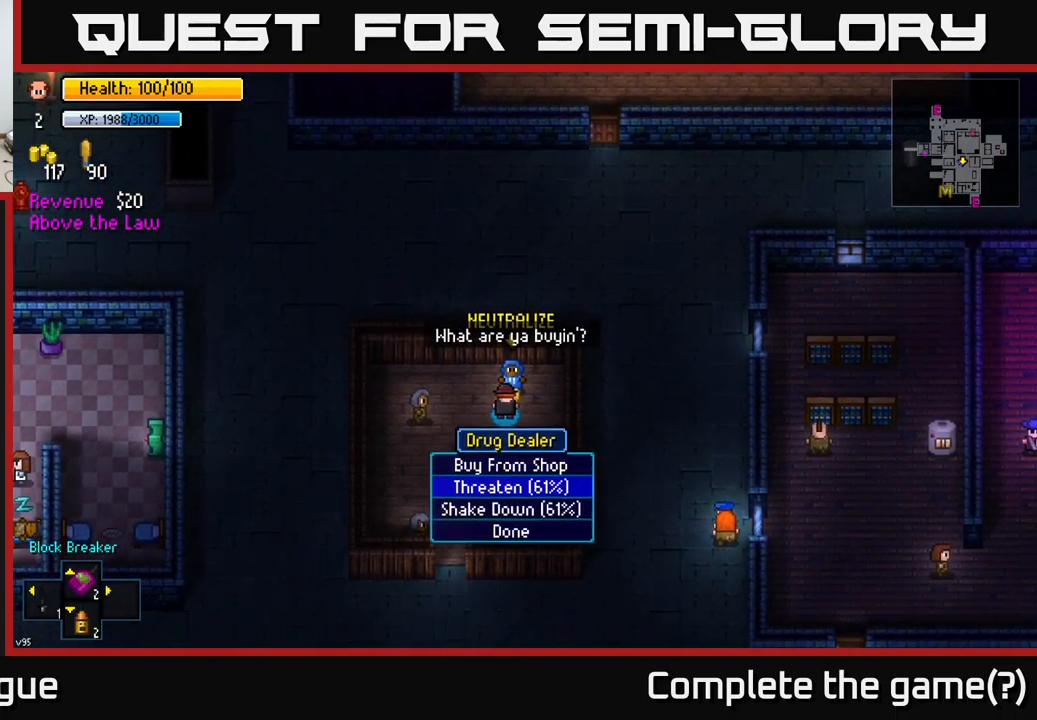
{"buttons": [], "left_stick": "center", "right_stick": "center", "events": [[33, "left_stick", "center"], [83, "A", "down"], [150, "A", "up"]]}
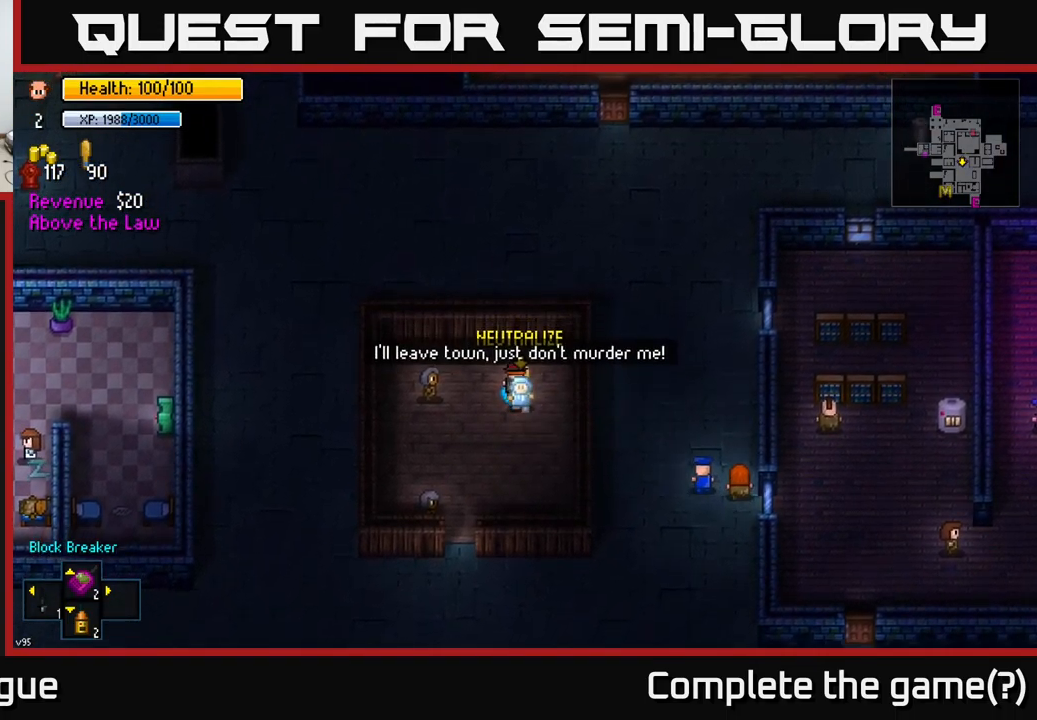
{"buttons": [], "left_stick": "down-left", "right_stick": "down", "events": [[83, "left_stick", "down"], [183, "right_stick", "up-right"], [317, "right_stick", "down-right"], [367, "right_stick", "down"], [417, "left_stick", "down-left"]]}
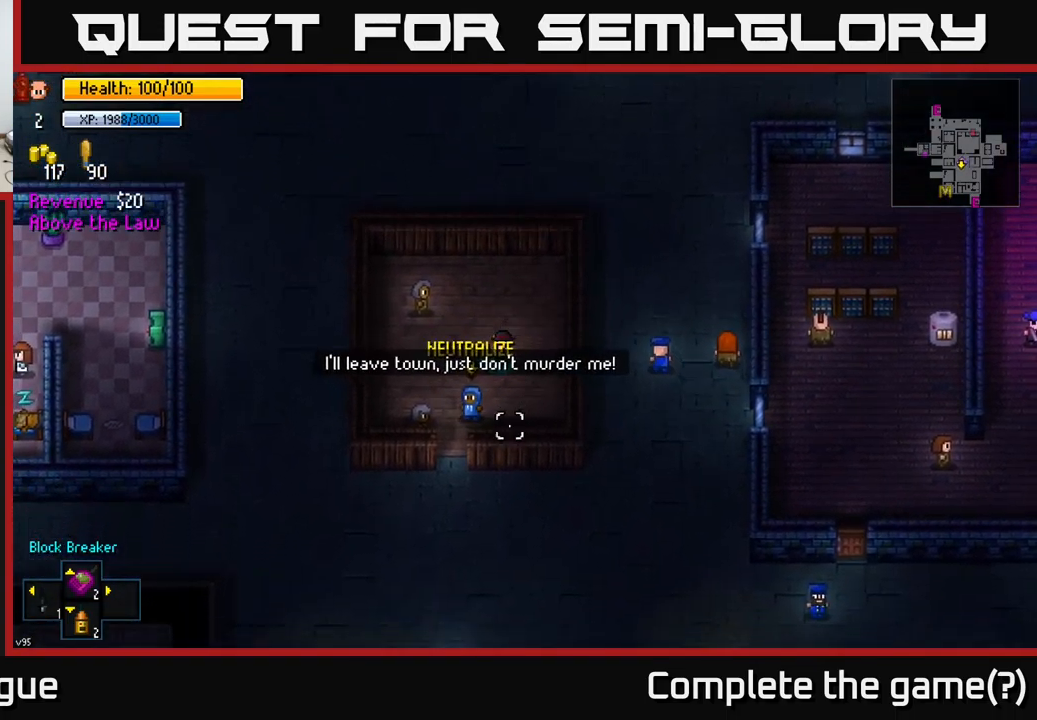
{"buttons": [], "left_stick": "down", "right_stick": "down", "events": [[267, "left_stick", "down"]]}
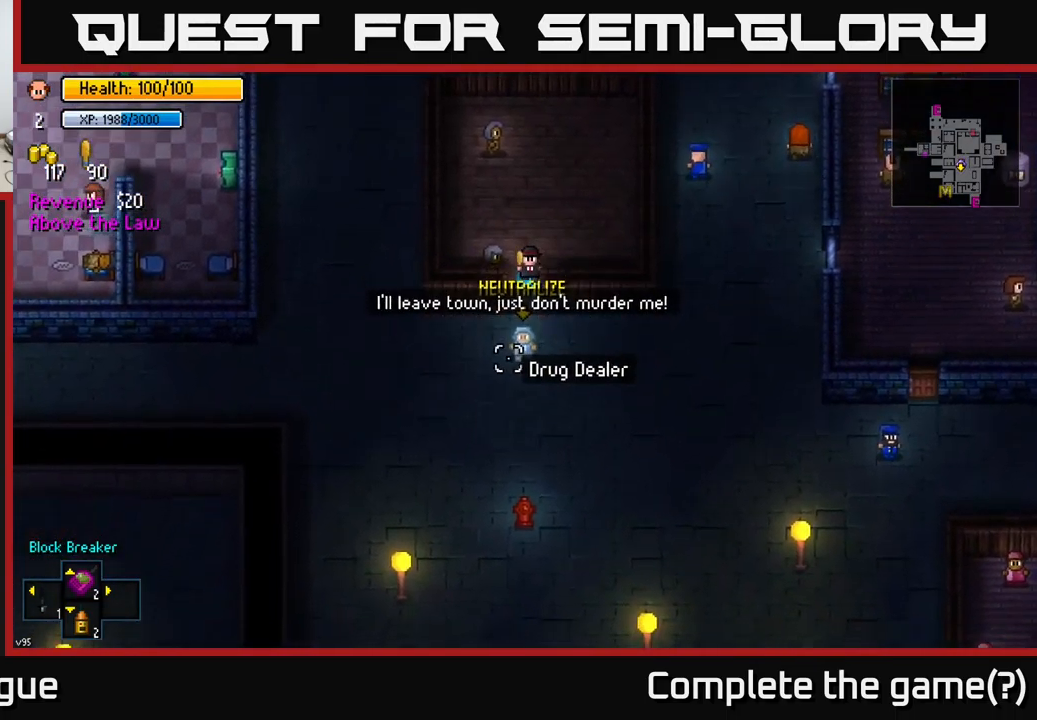
{"buttons": [], "left_stick": "center", "right_stick": "down-right", "events": [[417, "left_stick", "center"], [500, "right_stick", "down-right"]]}
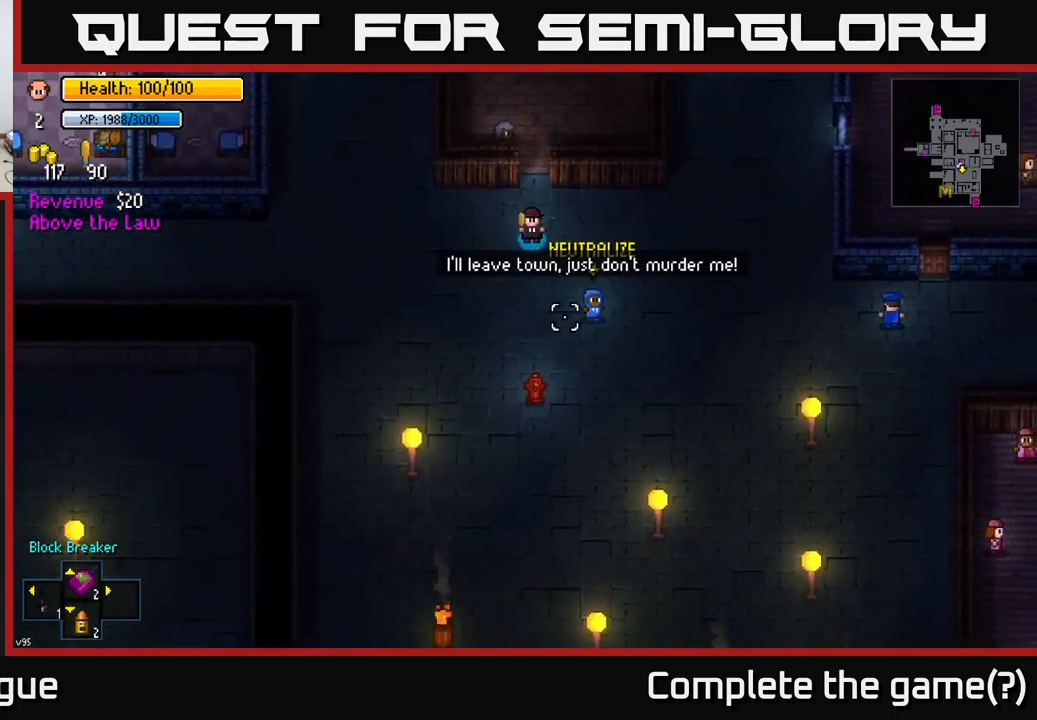
{"buttons": [], "left_stick": "center", "right_stick": "down-right", "events": [[33, "left_stick", "right"], [83, "left_stick", "down-right"], [317, "left_stick", "center"]]}
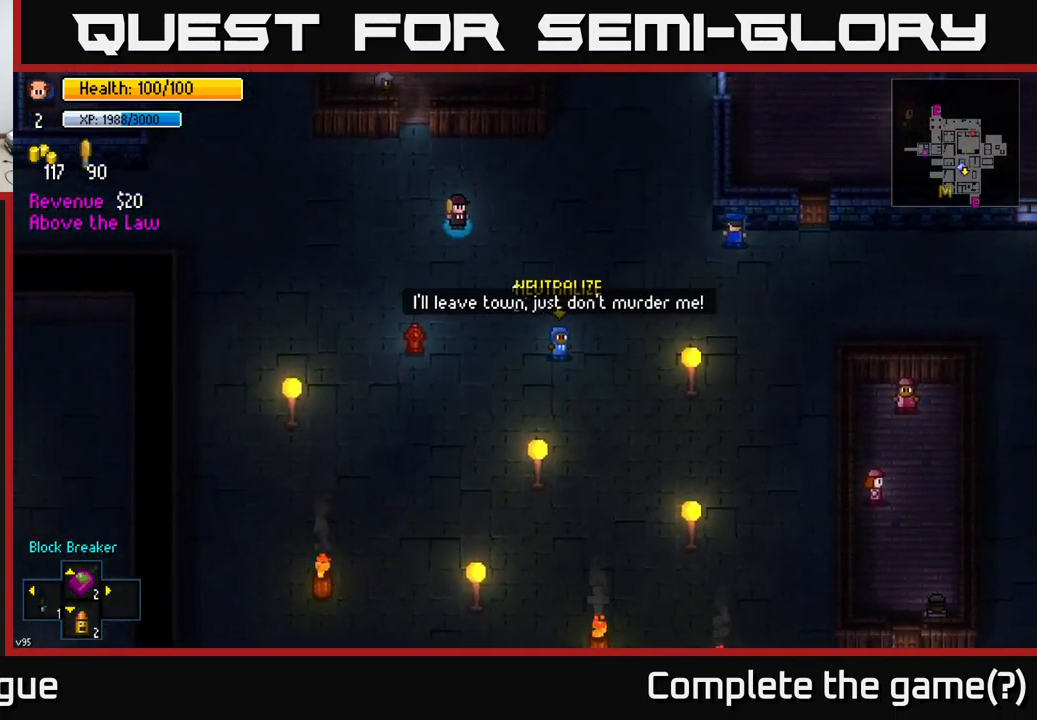
{"buttons": [], "left_stick": "center", "right_stick": "down-right", "events": []}
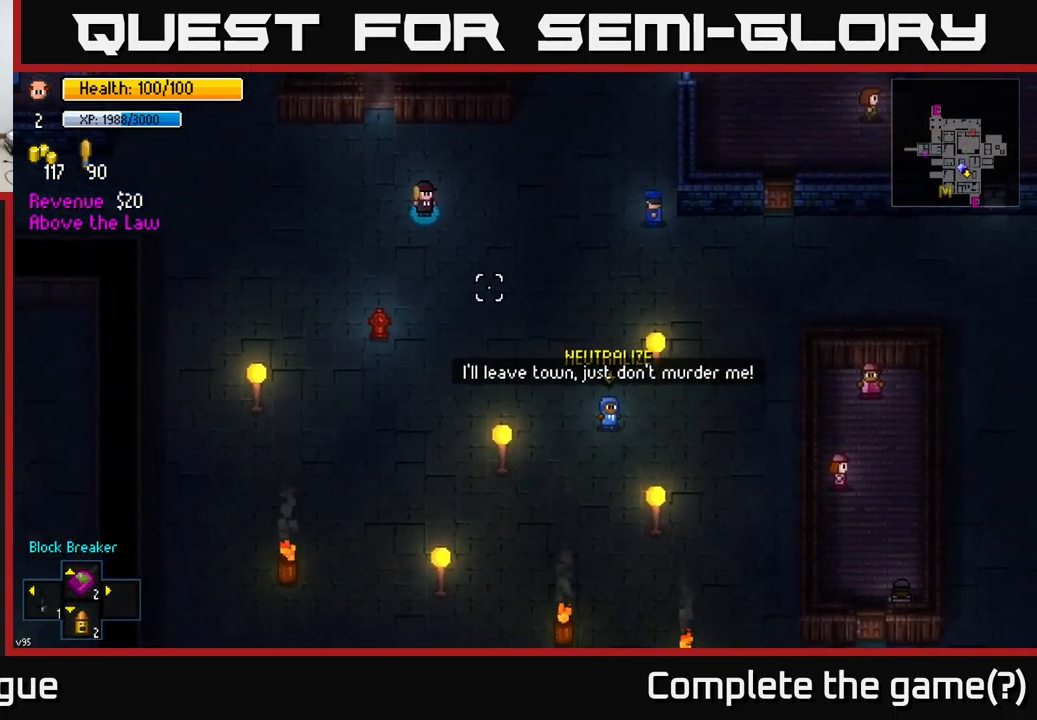
{"buttons": [], "left_stick": "center", "right_stick": "down-right", "events": []}
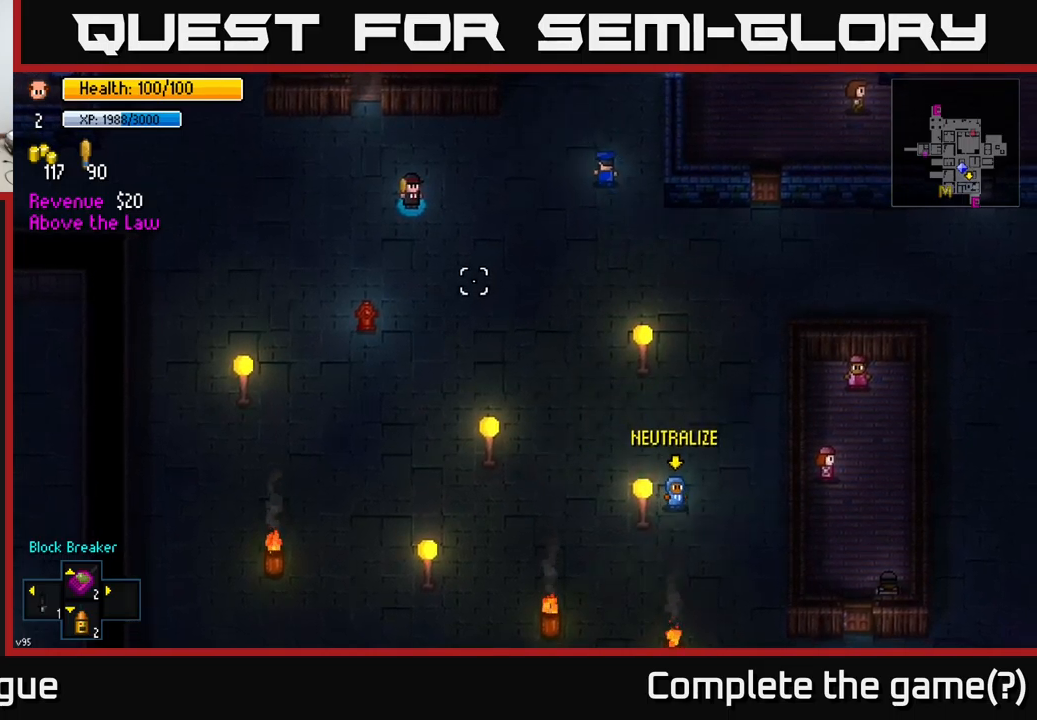
{"buttons": [], "left_stick": "center", "right_stick": "center", "events": [[217, "left_stick", "up"], [267, "left_stick", "up-left"], [450, "left_stick", "center"], [484, "right_stick", "center"]]}
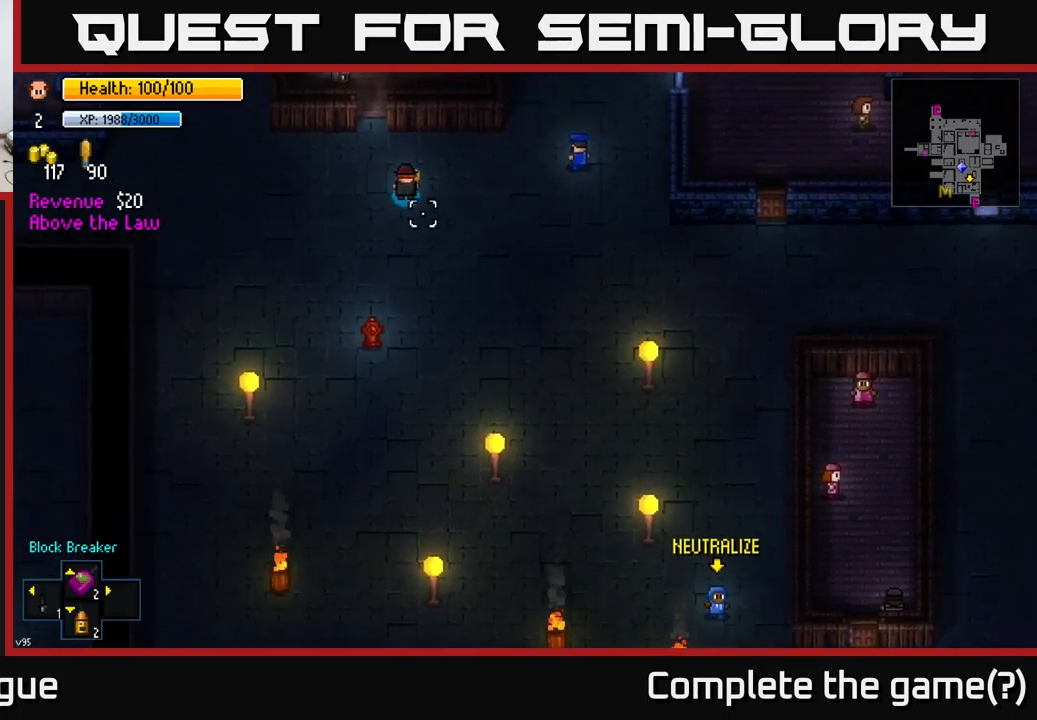
{"buttons": [], "left_stick": "up-left", "right_stick": "center", "events": [[367, "left_stick", "up-left"]]}
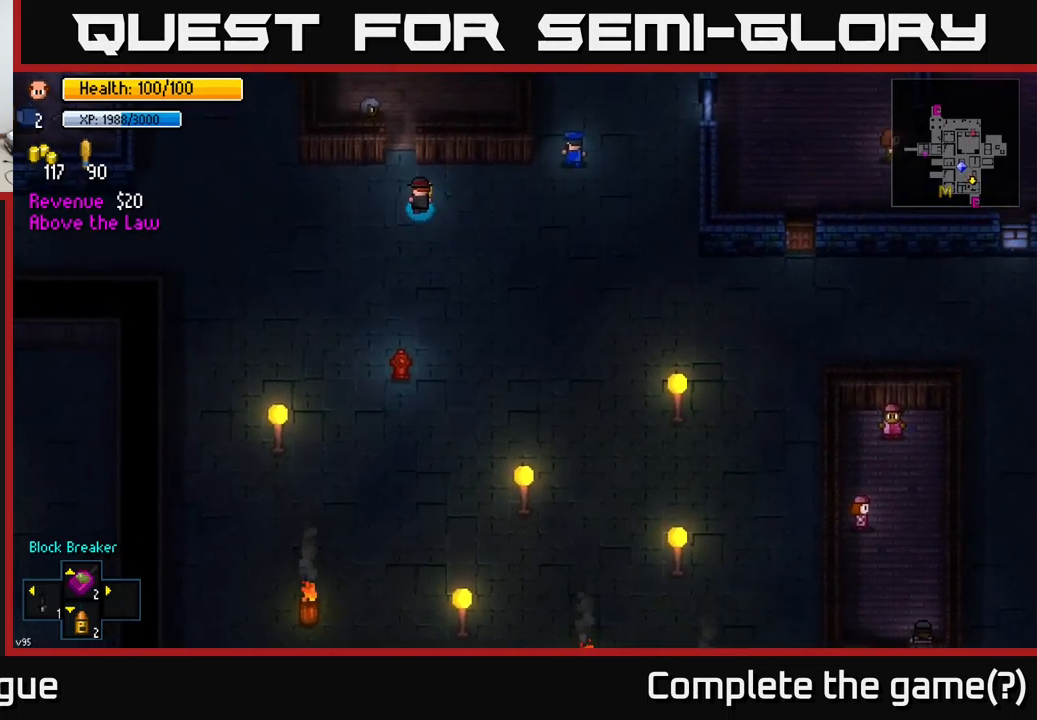
{"buttons": [], "left_stick": "down-left", "right_stick": "center", "events": [[217, "left_stick", "center"], [367, "A", "down"], [400, "left_stick", "down-left"], [434, "A", "up"]]}
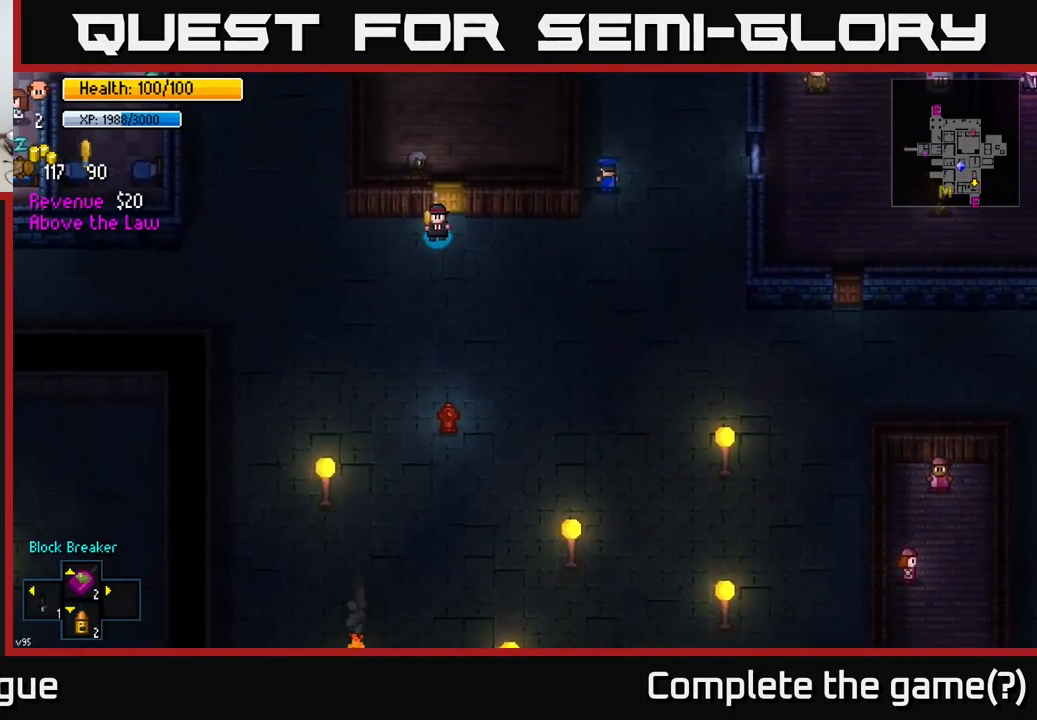
{"buttons": [], "left_stick": "down", "right_stick": "center", "events": [[167, "Y", "down"], [167, "left_stick", "center"], [217, "Y", "up"], [484, "left_stick", "down"]]}
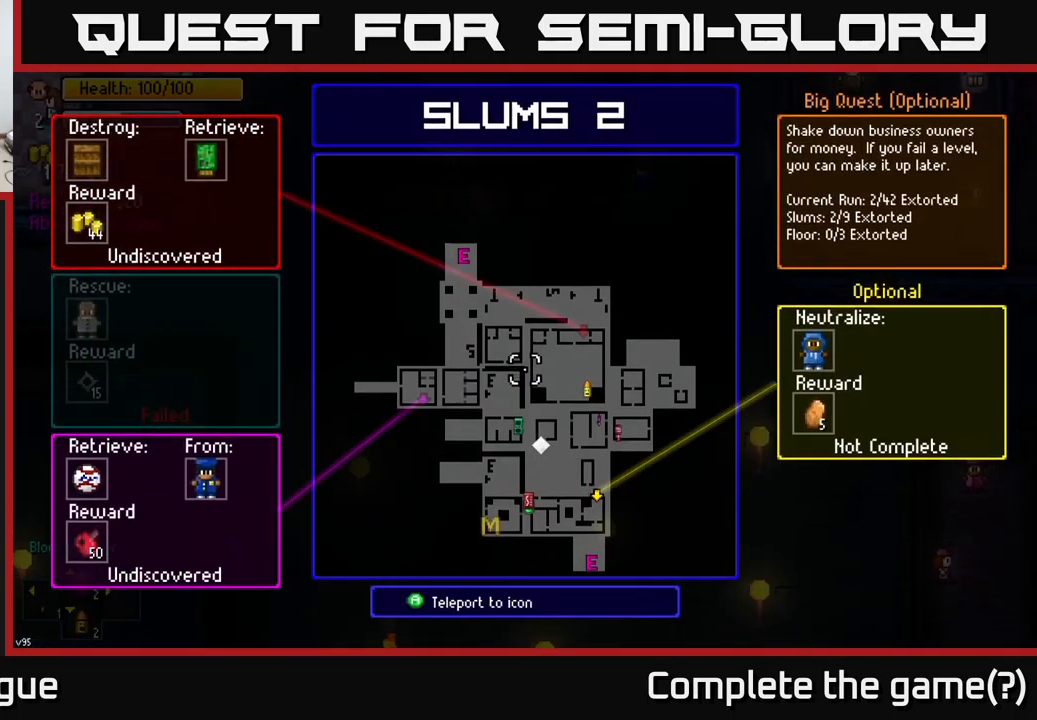
{"buttons": [], "left_stick": "down-right", "right_stick": "center", "events": [[17, "left_stick", "down-left"], [267, "left_stick", "center"], [400, "left_stick", "down-right"]]}
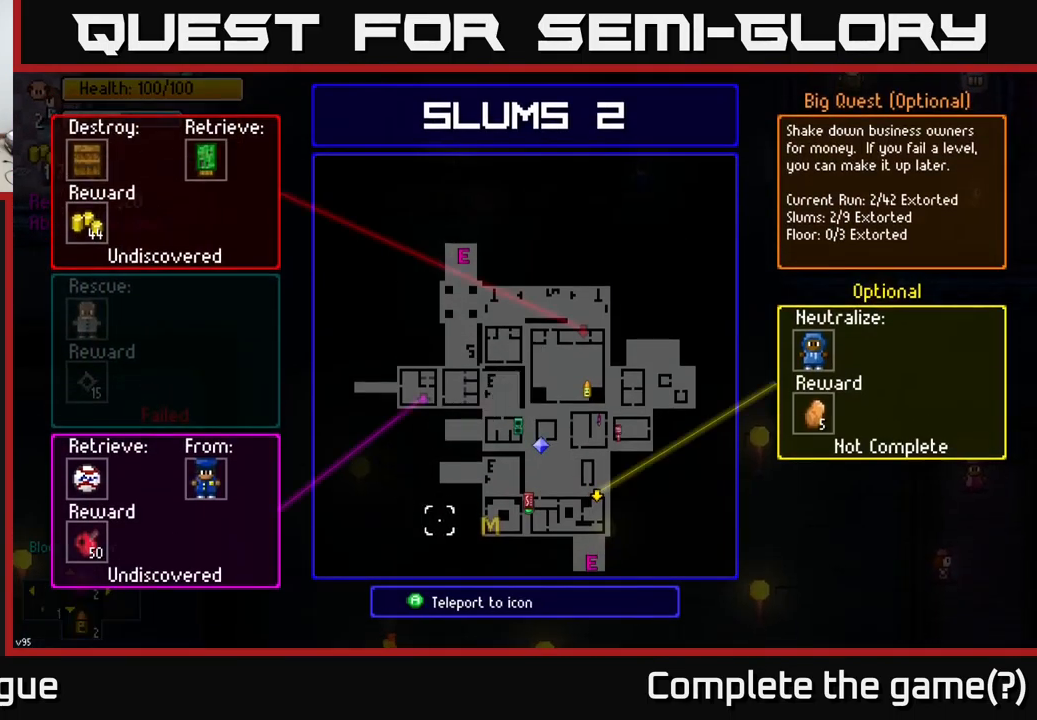
{"buttons": [], "left_stick": "center", "right_stick": "center", "events": [[84, "left_stick", "center"], [284, "left_stick", "up"], [367, "left_stick", "center"]]}
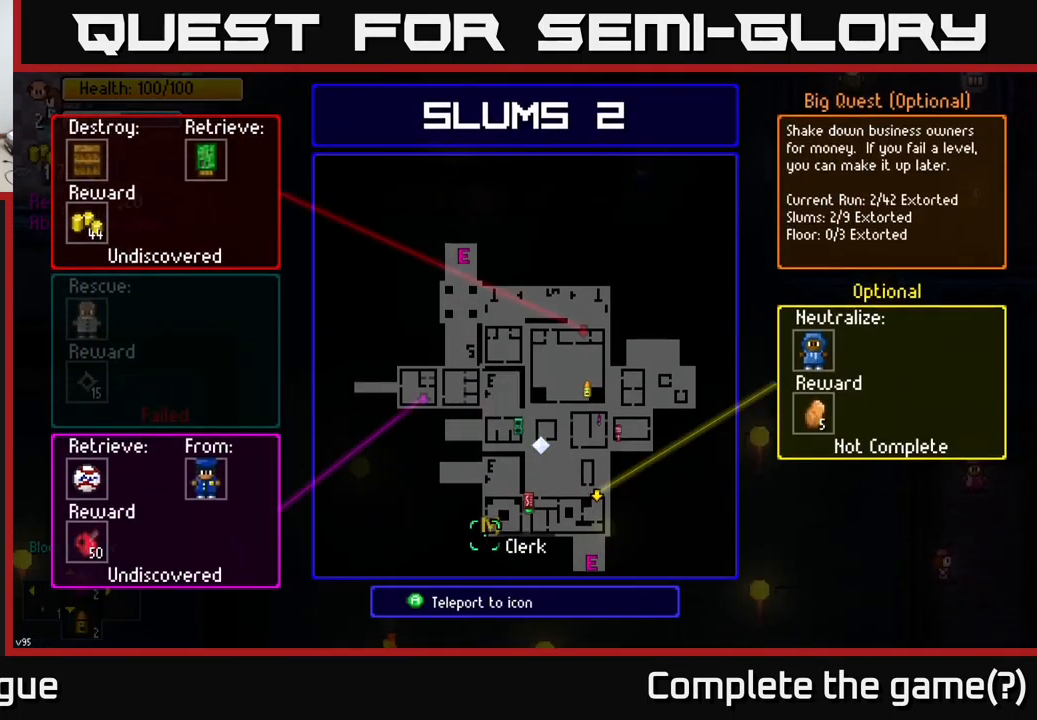
{"buttons": [], "left_stick": "center", "right_stick": "center", "events": [[134, "A", "down"], [217, "A", "up"]]}
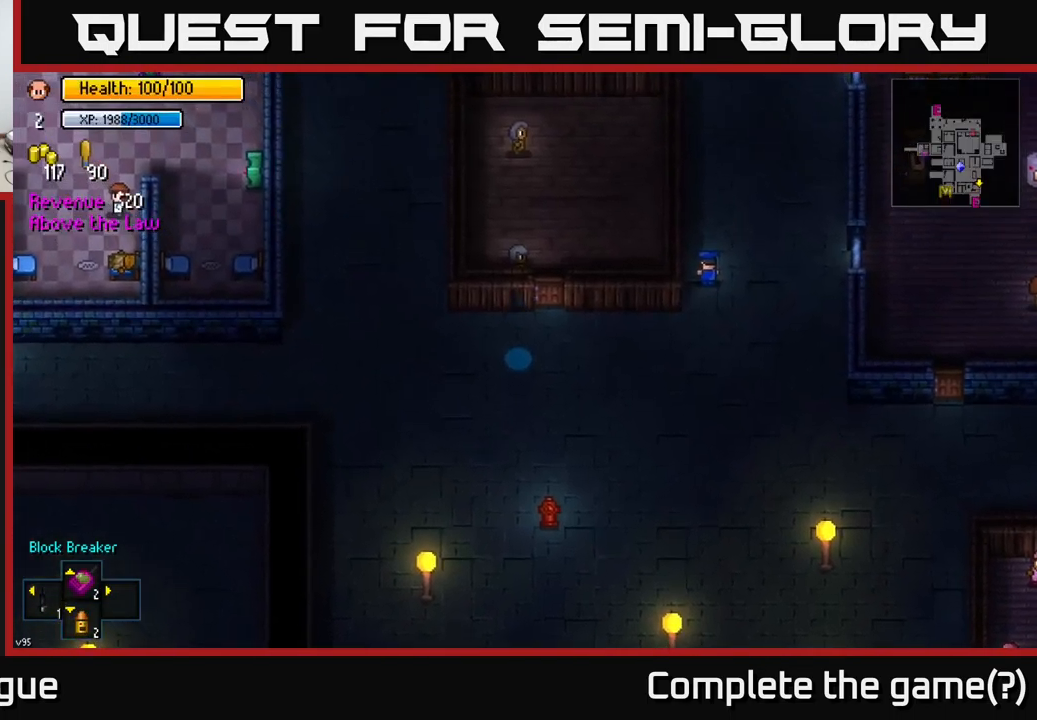
{"buttons": [], "left_stick": "center", "right_stick": "center", "events": []}
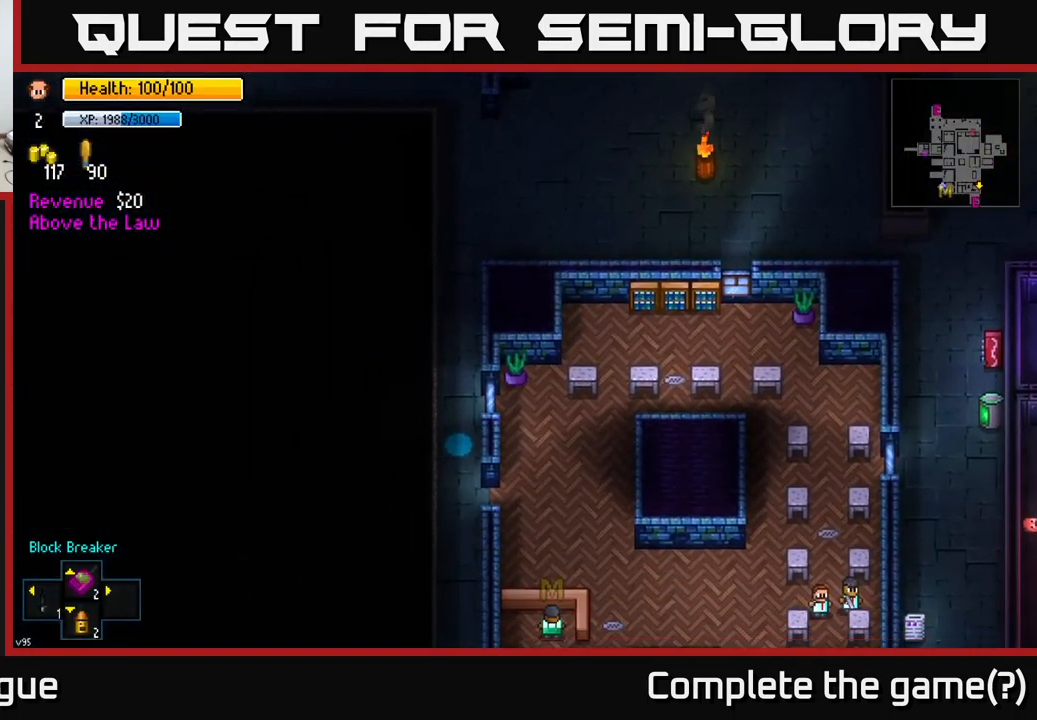
{"buttons": [], "left_stick": "center", "right_stick": "down", "events": [[384, "right_stick", "down"]]}
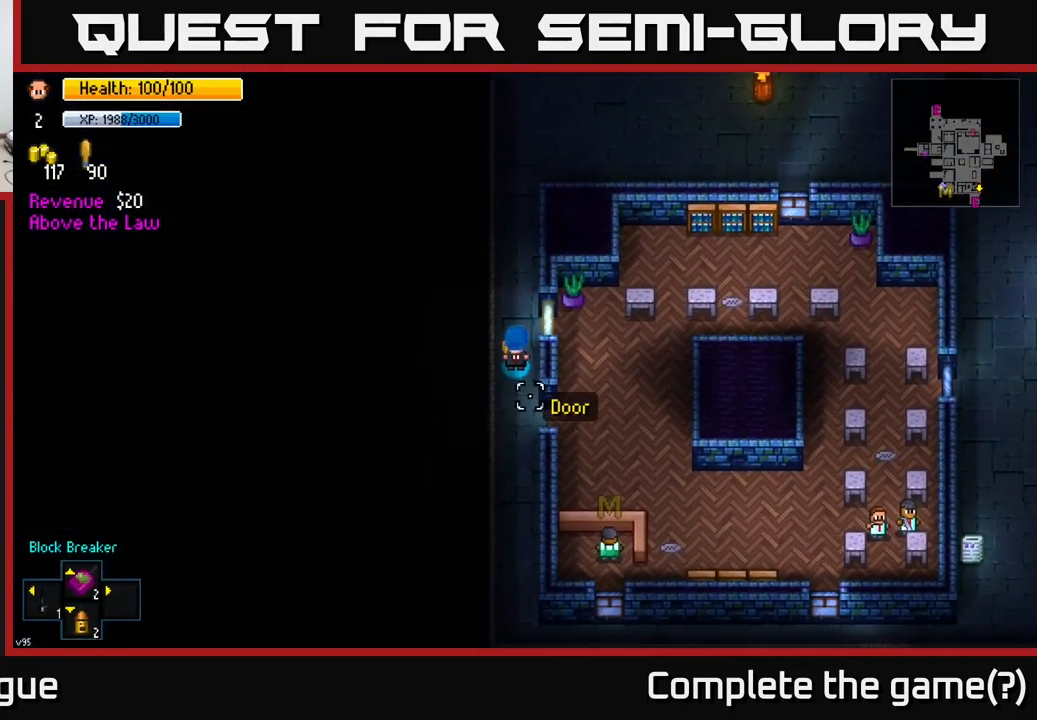
{"buttons": [], "left_stick": "down-right", "right_stick": "down-right", "events": [[84, "right_stick", "down-right"], [167, "left_stick", "down"], [417, "left_stick", "down-right"]]}